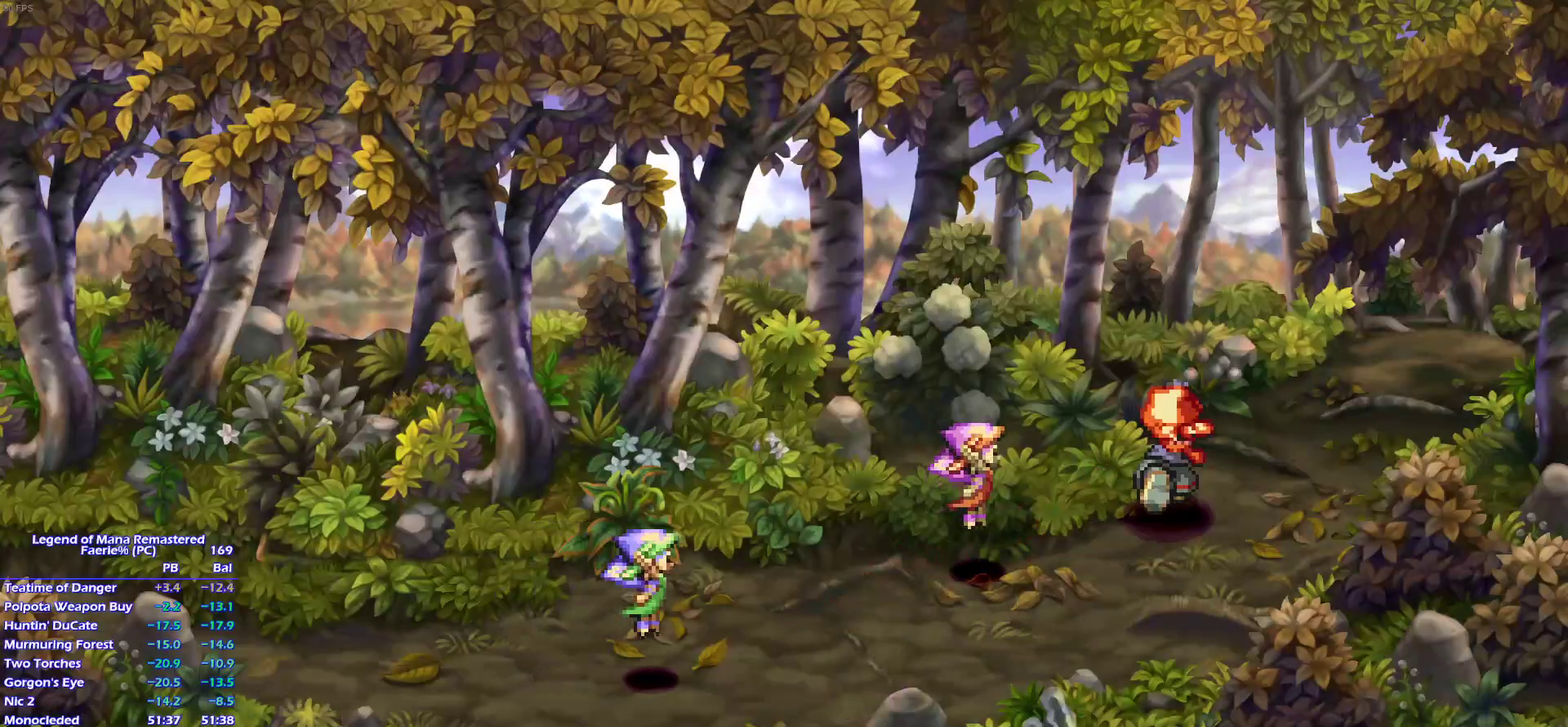
Gameplay with a controller (PlayStation layout); each line is a JSON object with the inputs held at the frame after it. "events" lists button and stick changes between this image and that frame as [ms after this image, input, new state], when the widget could be followed in between. This overlay highlights the sticks when they move; stick clicks (L3) are not distinguishable. Not read: L3 R3.
{"buttons": [], "left_stick": "center", "right_stick": "center"}
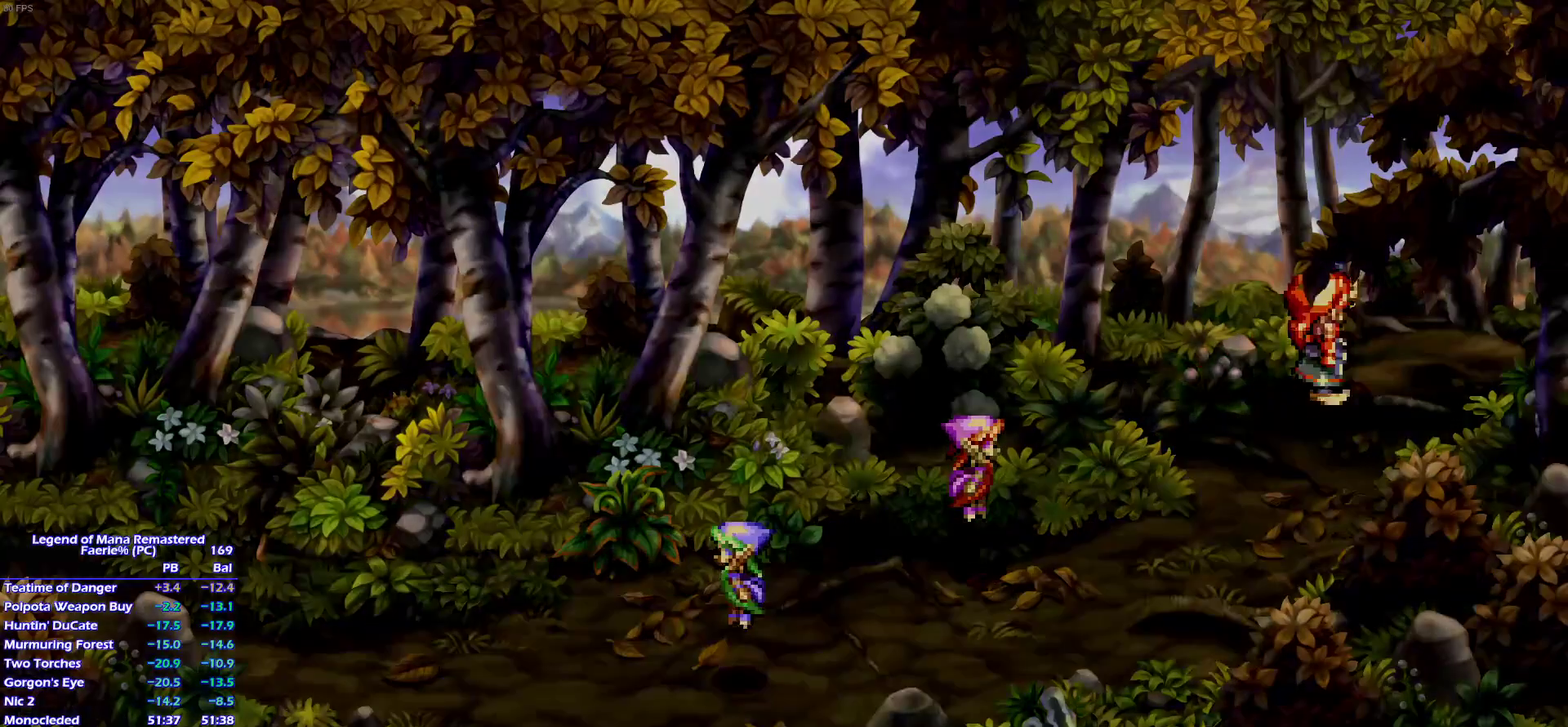
{"buttons": [], "left_stick": "right", "right_stick": "center", "events": [[350, "left_stick", "up"], [467, "left_stick", "right"]]}
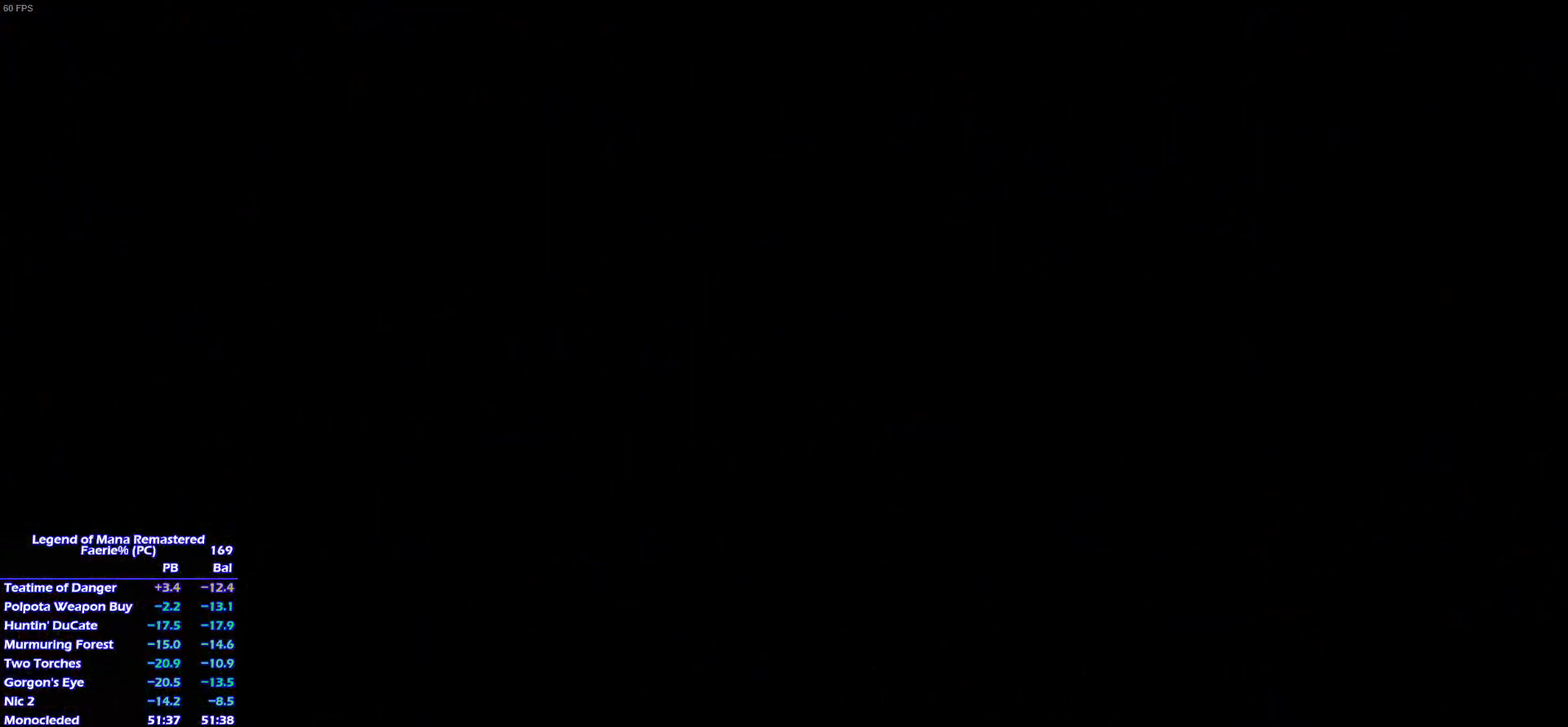
{"buttons": [], "left_stick": "right", "right_stick": "center", "events": [[50, "left_stick", "up"], [150, "left_stick", "right"]]}
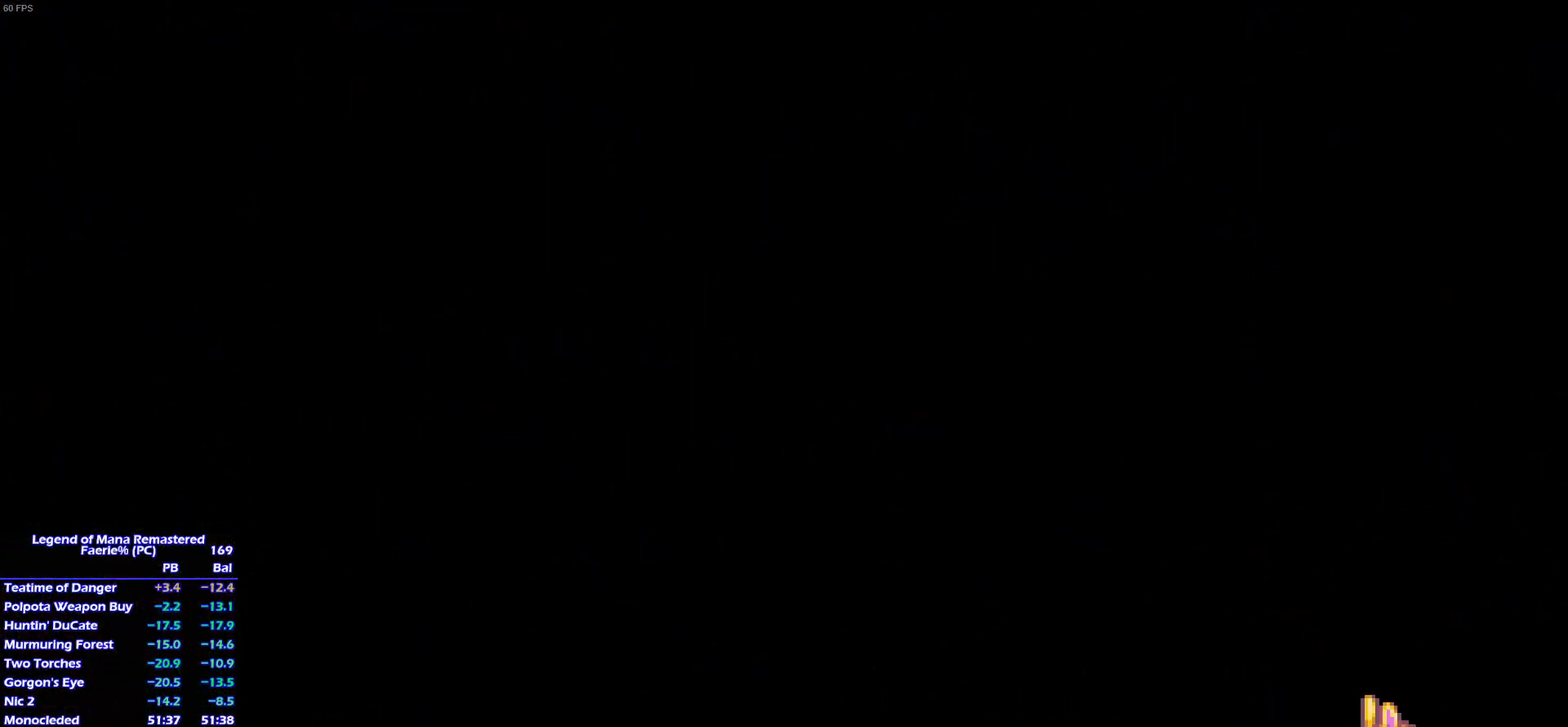
{"buttons": [], "left_stick": "right", "right_stick": "center"}
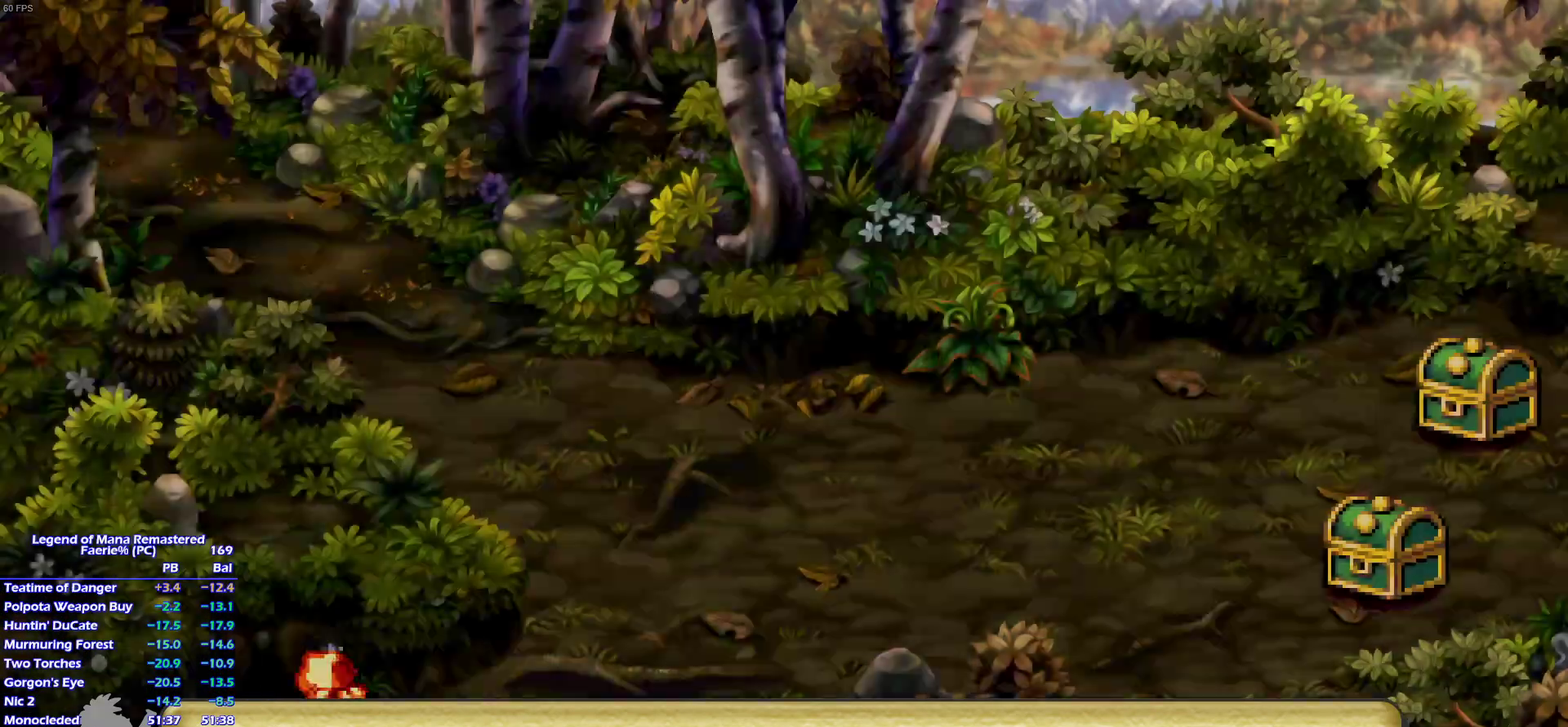
{"buttons": [], "left_stick": "up", "right_stick": "center"}
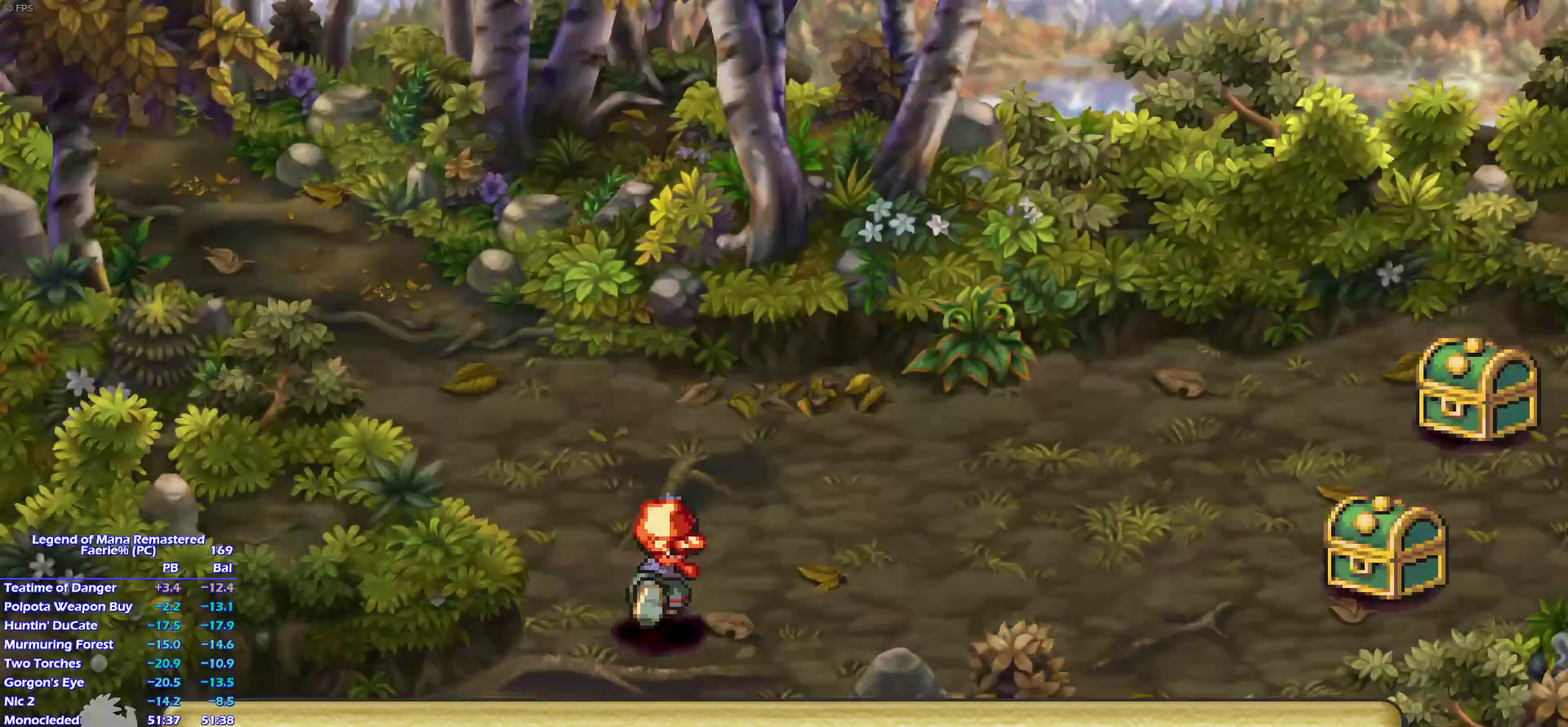
{"buttons": [], "left_stick": "up-left", "right_stick": "center", "events": [[133, "left_stick", "up-left"]]}